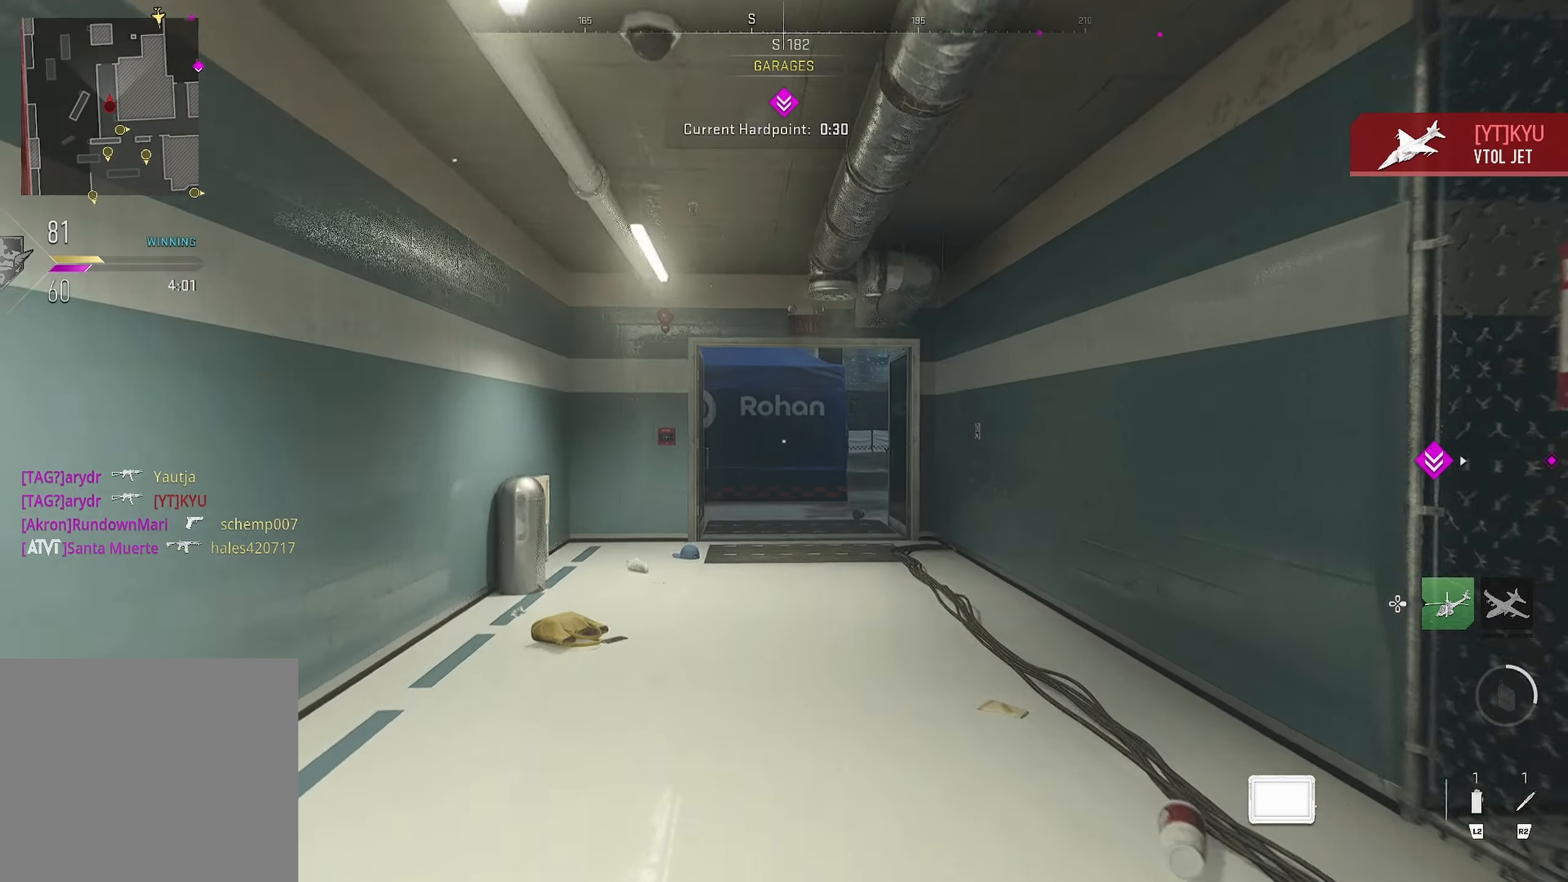
Gameplay with a controller (PlayStation layout); each line is a JSON object with the inputs held at the frame after it. "events" lists button and stick changes between this image and that frame as [ms after this image, input, new state], when the widget could be followed in between.
{"buttons": [], "left_stick": "up", "right_stick": "center", "events": []}
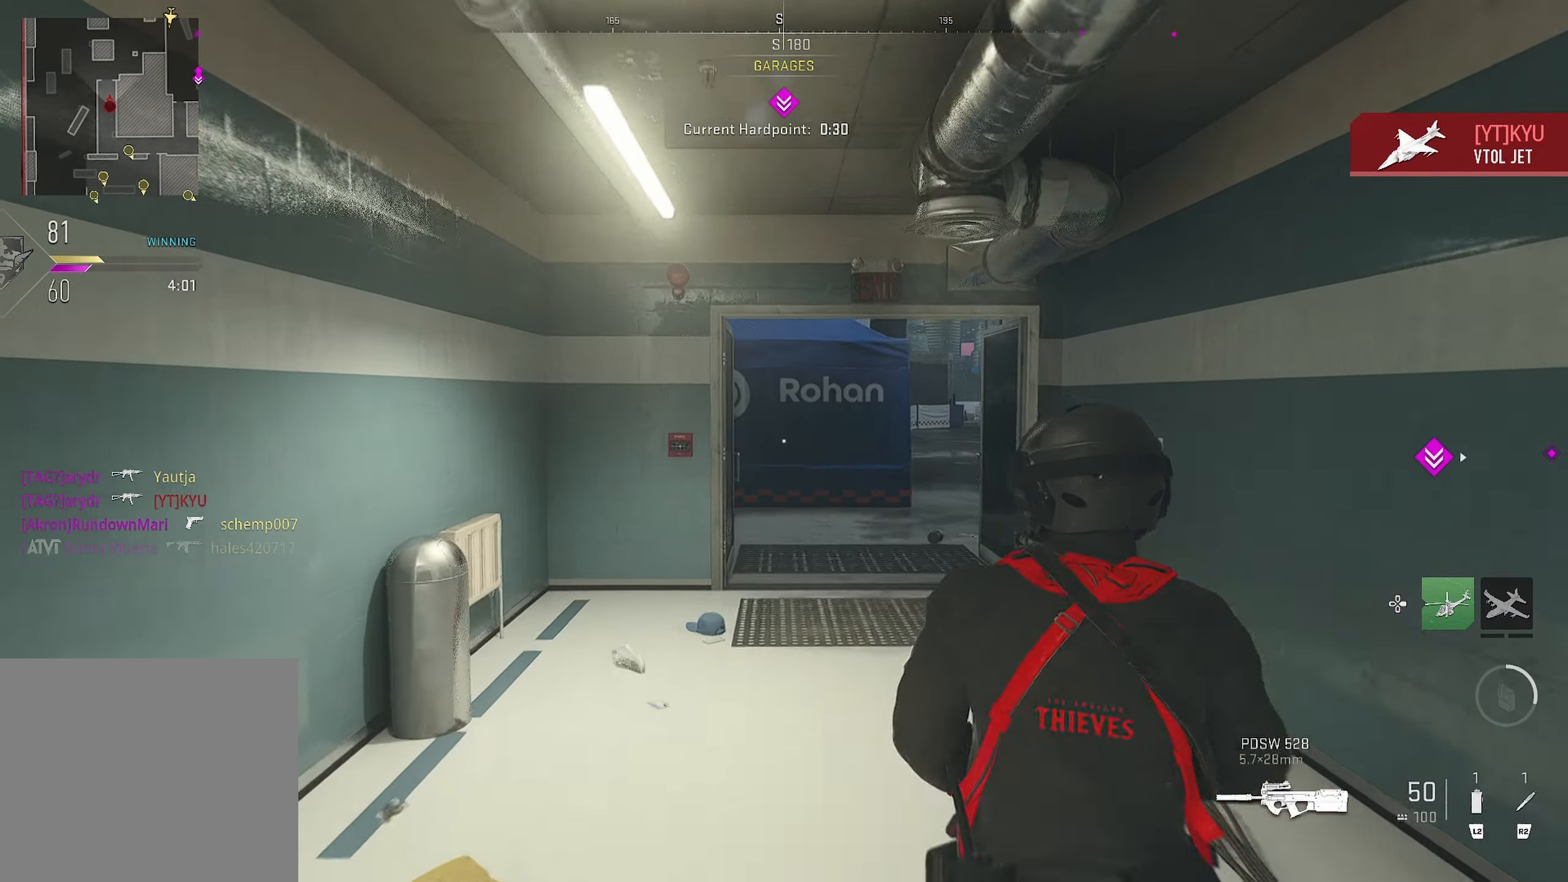
{"buttons": [], "left_stick": "up", "right_stick": "center", "events": []}
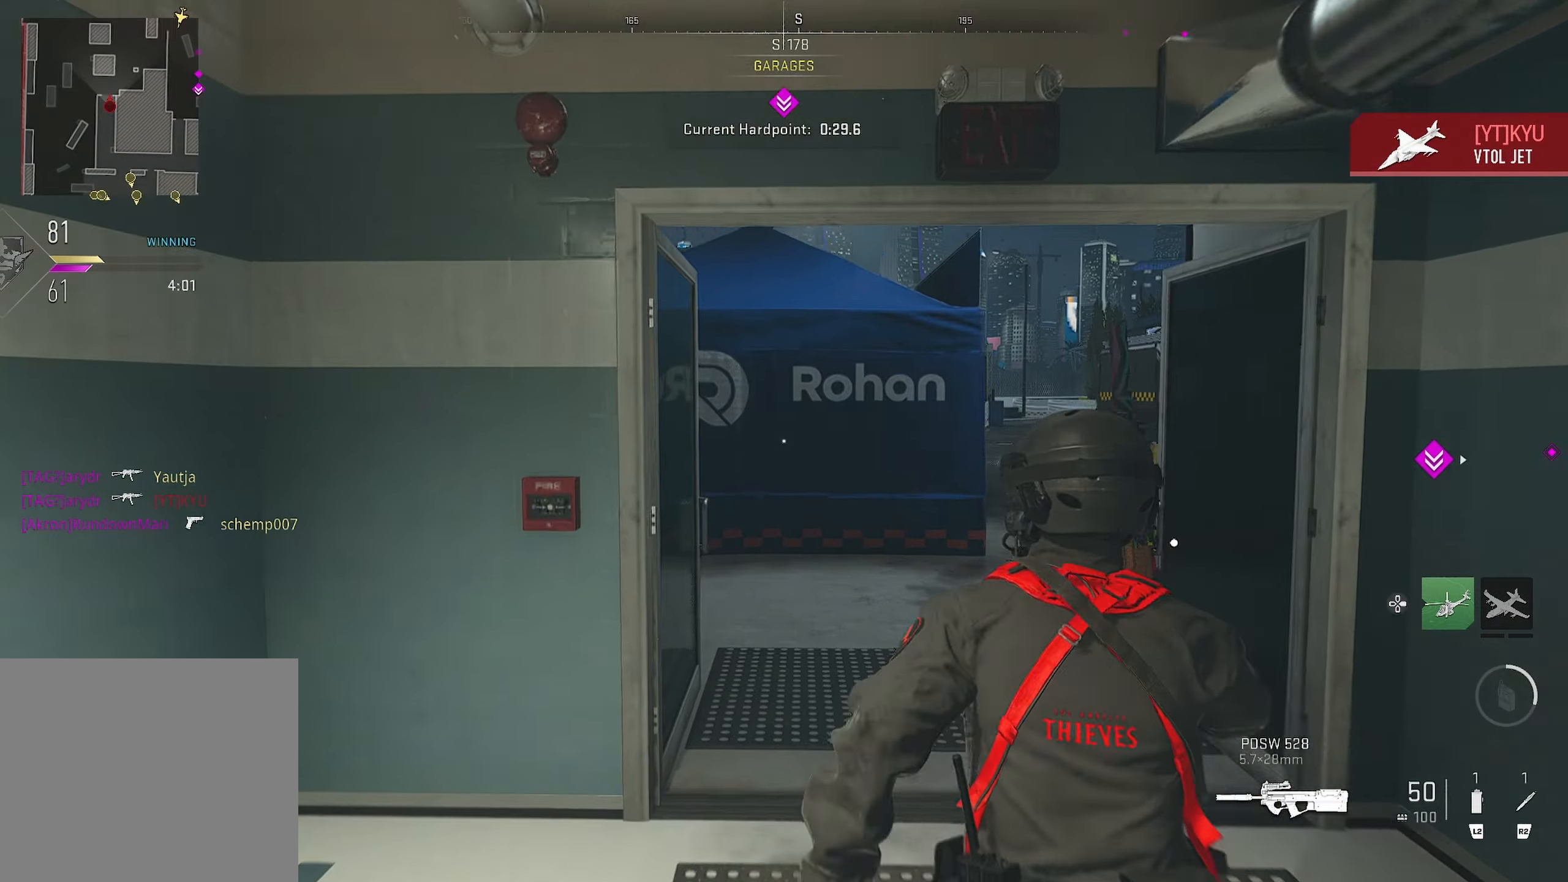
{"buttons": [], "left_stick": "up", "right_stick": "left", "events": [[283, "right_stick", "down-left"], [350, "right_stick", "left"]]}
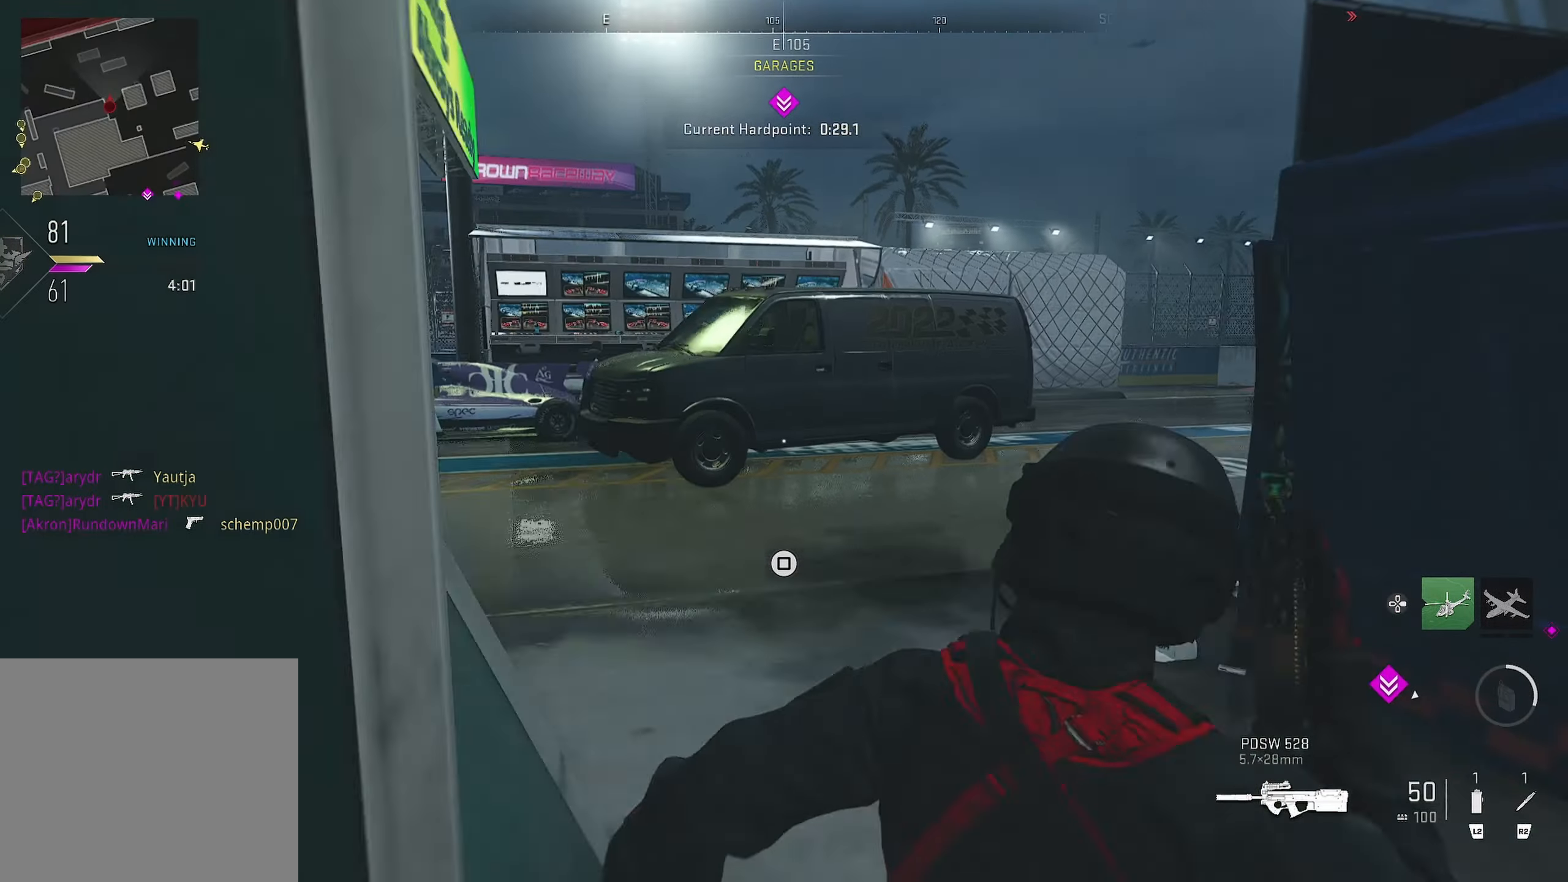
{"buttons": [], "left_stick": "up", "right_stick": "right", "events": [[200, "right_stick", "right"]]}
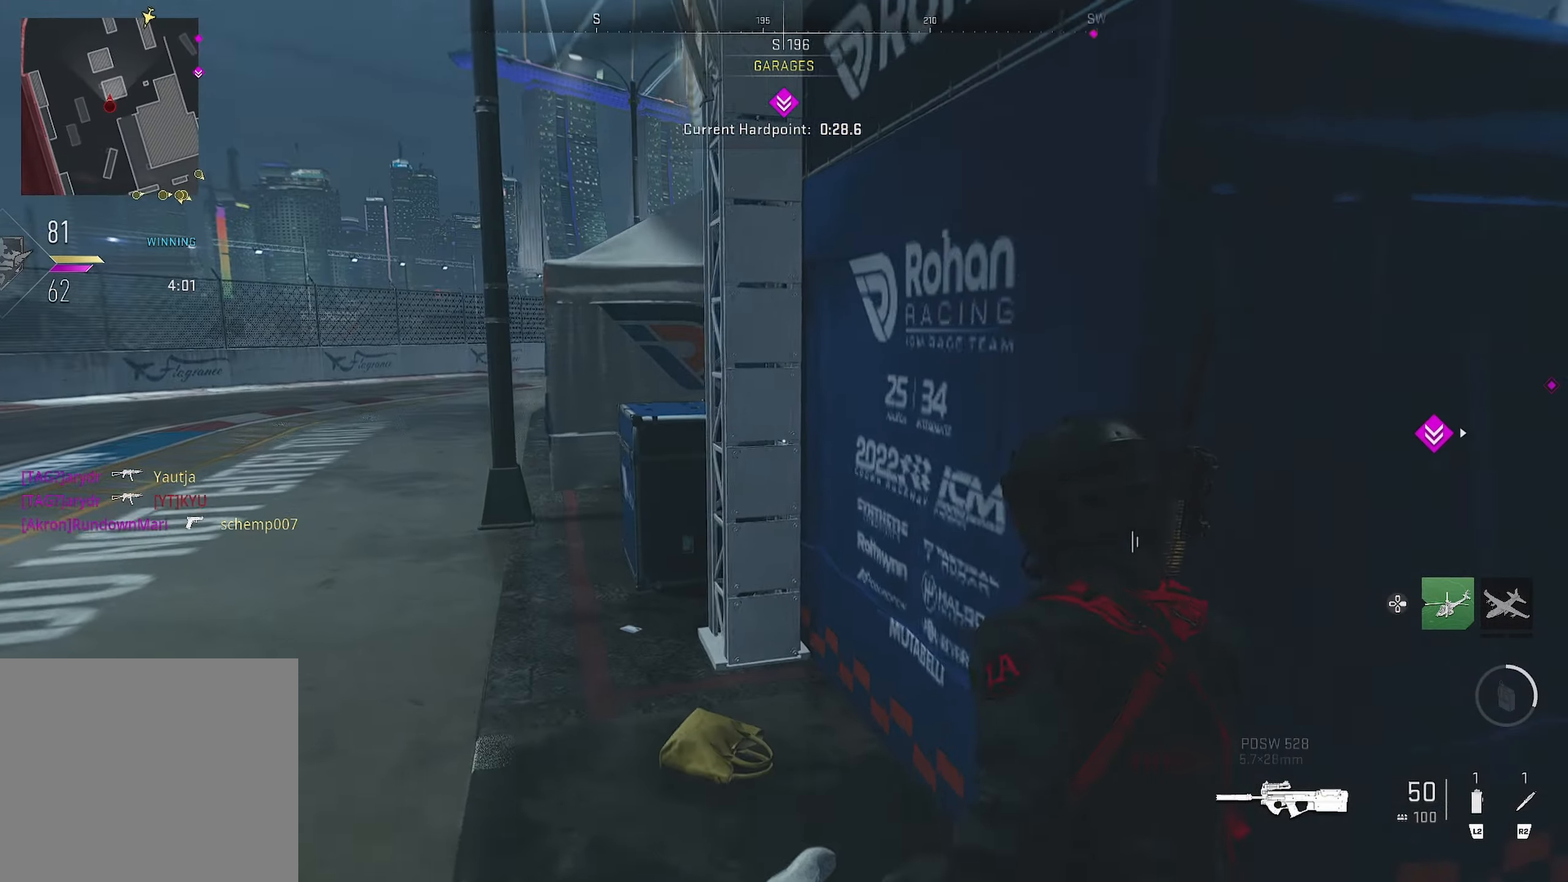
{"buttons": [], "left_stick": "left", "right_stick": "down-left", "events": [[150, "left_stick", "left"], [284, "L3", "down"], [417, "L3", "up"], [417, "right_stick", "left"], [500, "right_stick", "down-left"]]}
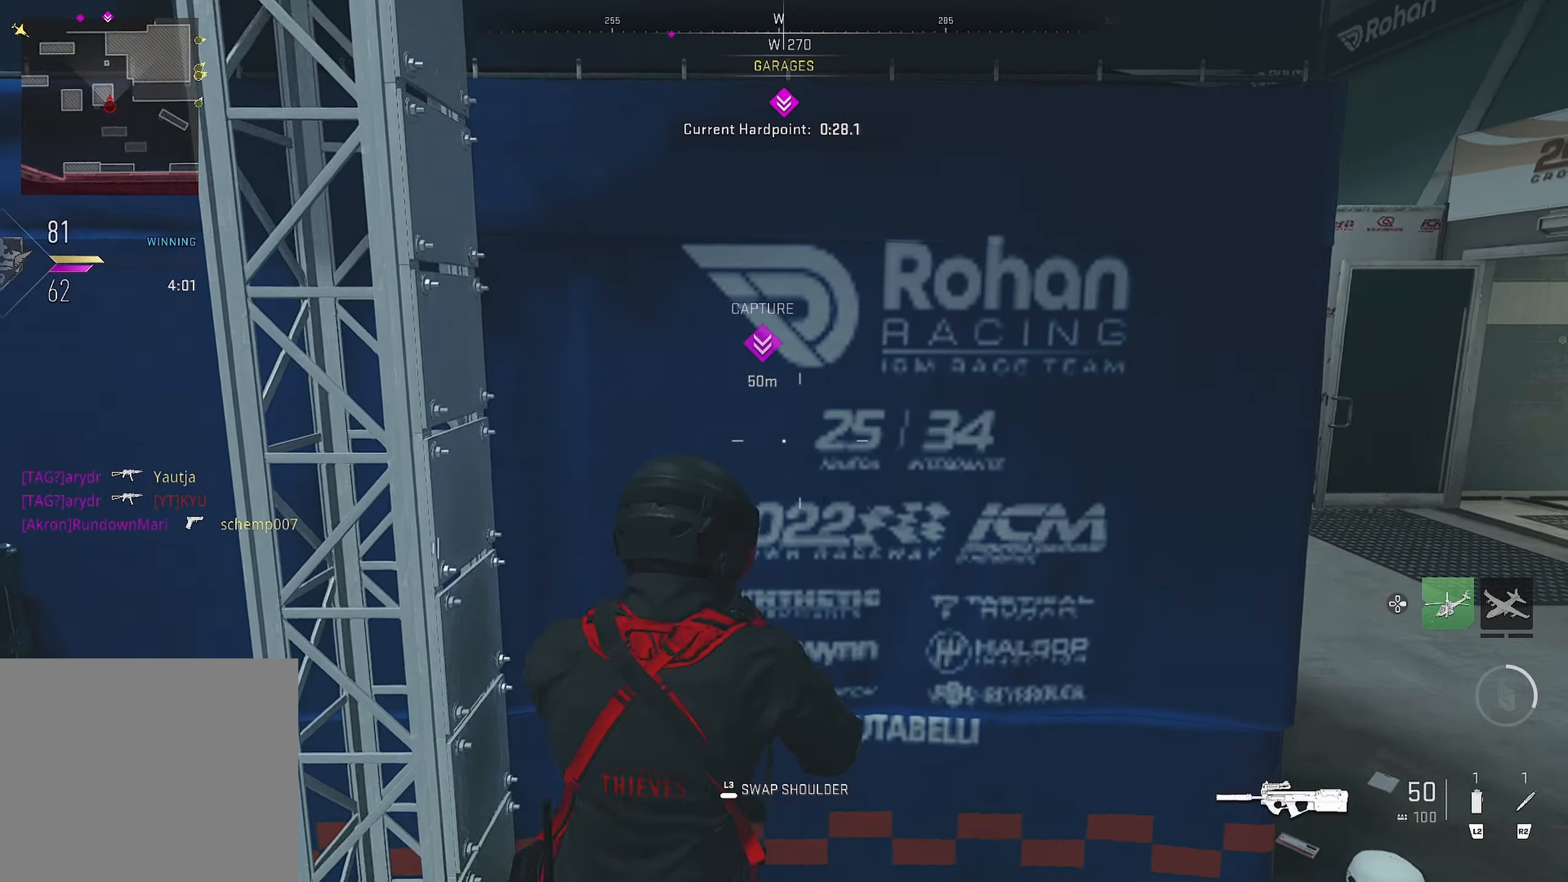
{"buttons": ["CIRCLE"], "left_stick": "center", "right_stick": "right", "events": [[117, "CIRCLE", "down"], [117, "left_stick", "up-left"], [117, "right_stick", "right"], [334, "left_stick", "center"]]}
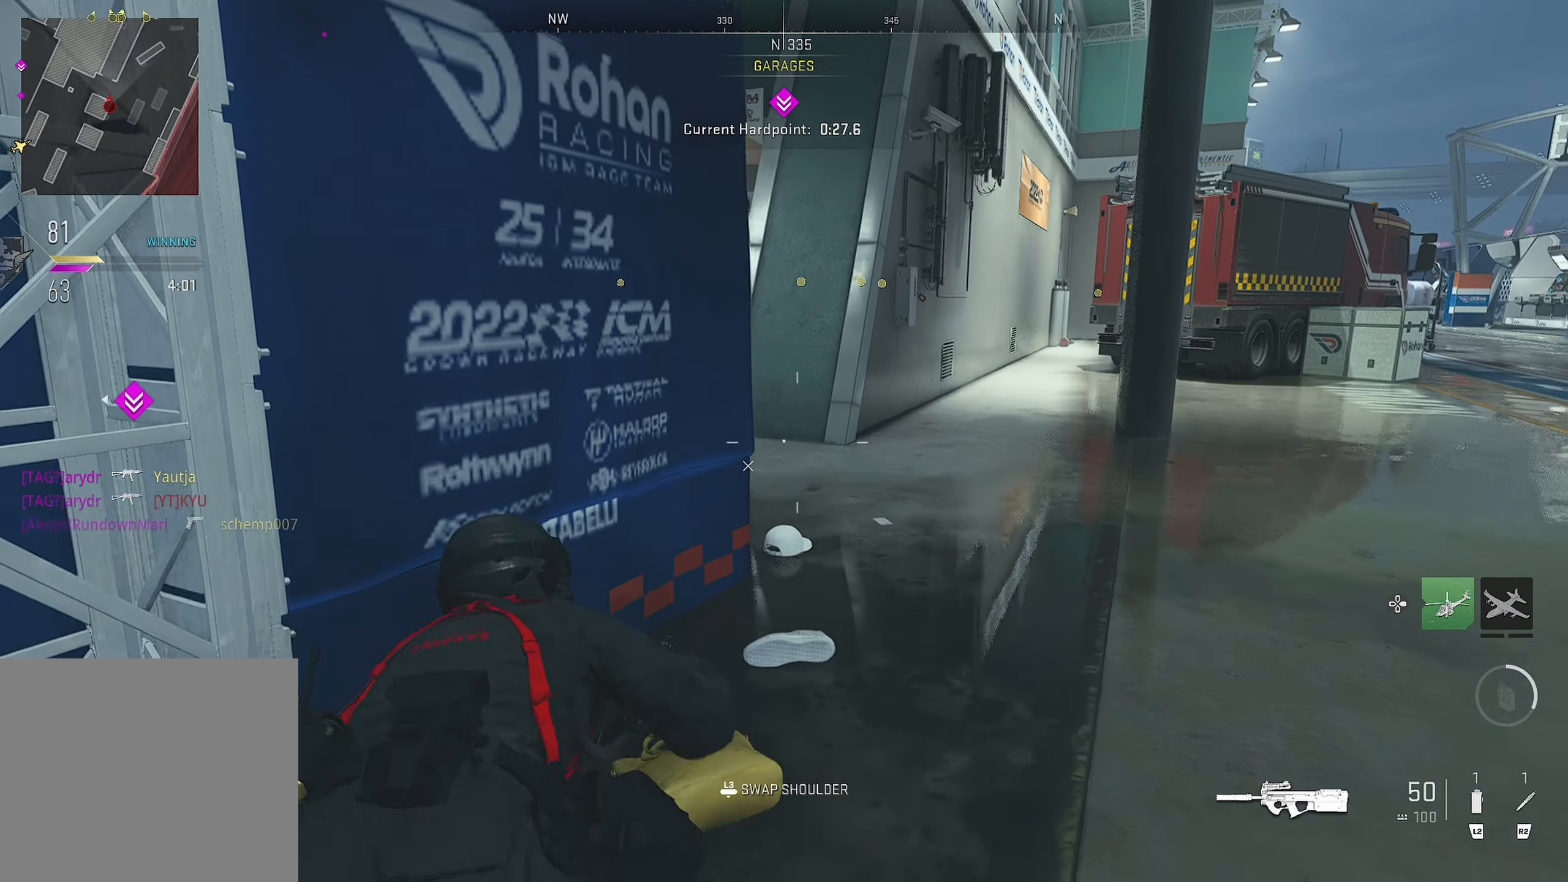
{"buttons": ["DPAD_RIGHT"], "left_stick": "center", "right_stick": "right", "events": [[17, "CIRCLE", "up"], [17, "DPAD_RIGHT", "down"], [17, "right_stick", "center"], [434, "right_stick", "down-right"], [484, "right_stick", "right"]]}
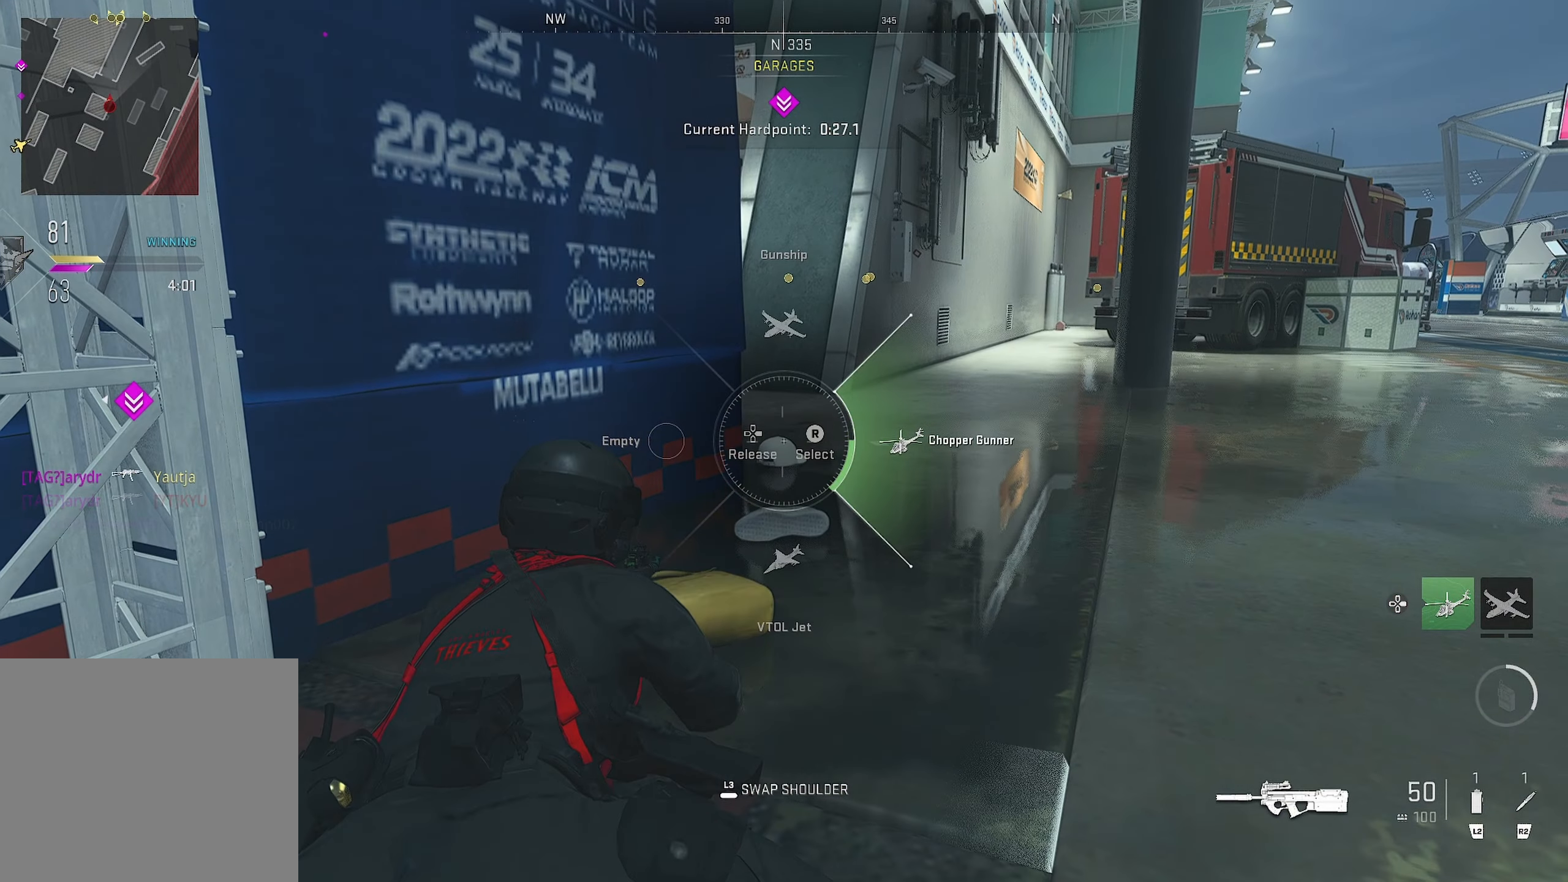
{"buttons": [], "left_stick": "center", "right_stick": "center", "events": [[217, "right_stick", "center"], [250, "DPAD_RIGHT", "up"]]}
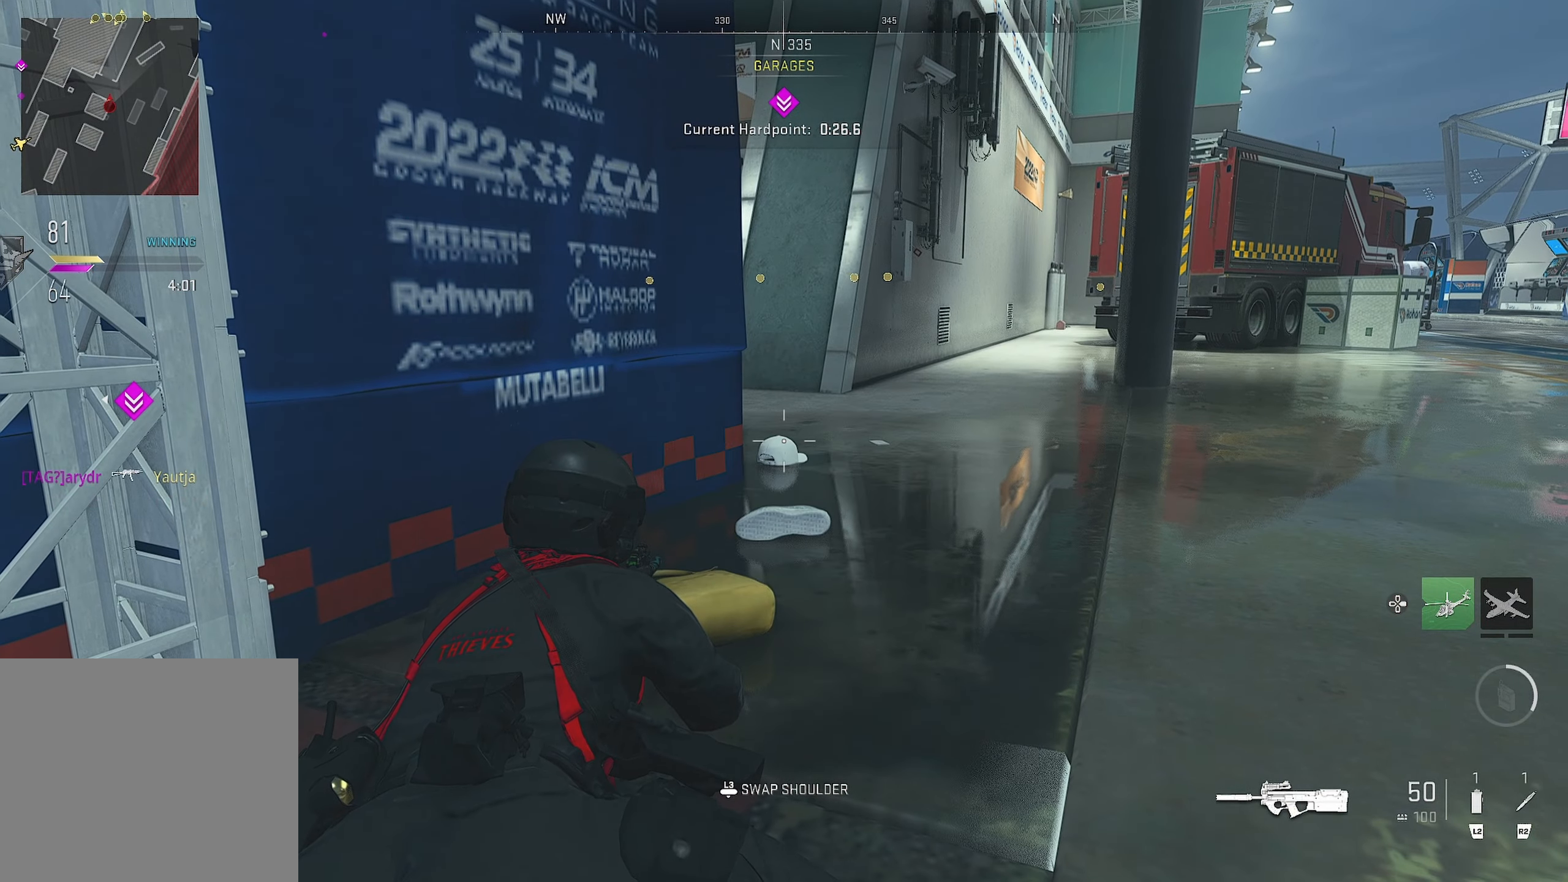
{"buttons": ["DPAD_RIGHT"], "left_stick": "center", "right_stick": "right", "events": [[367, "DPAD_RIGHT", "down"], [467, "right_stick", "right"]]}
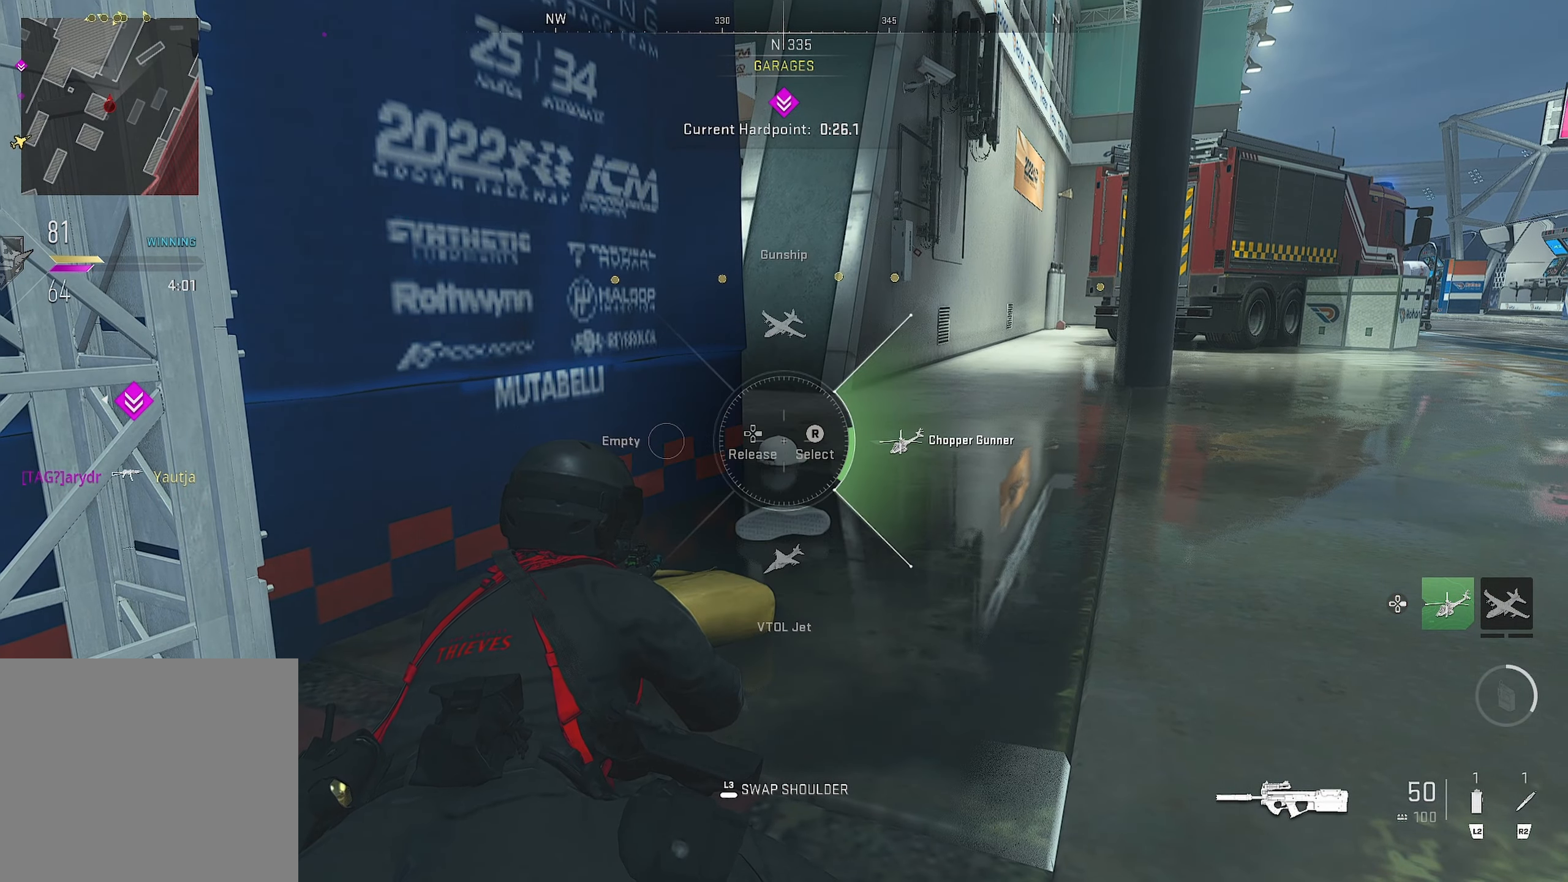
{"buttons": [], "left_stick": "center", "right_stick": "center", "events": [[200, "DPAD_RIGHT", "up"], [250, "right_stick", "center"]]}
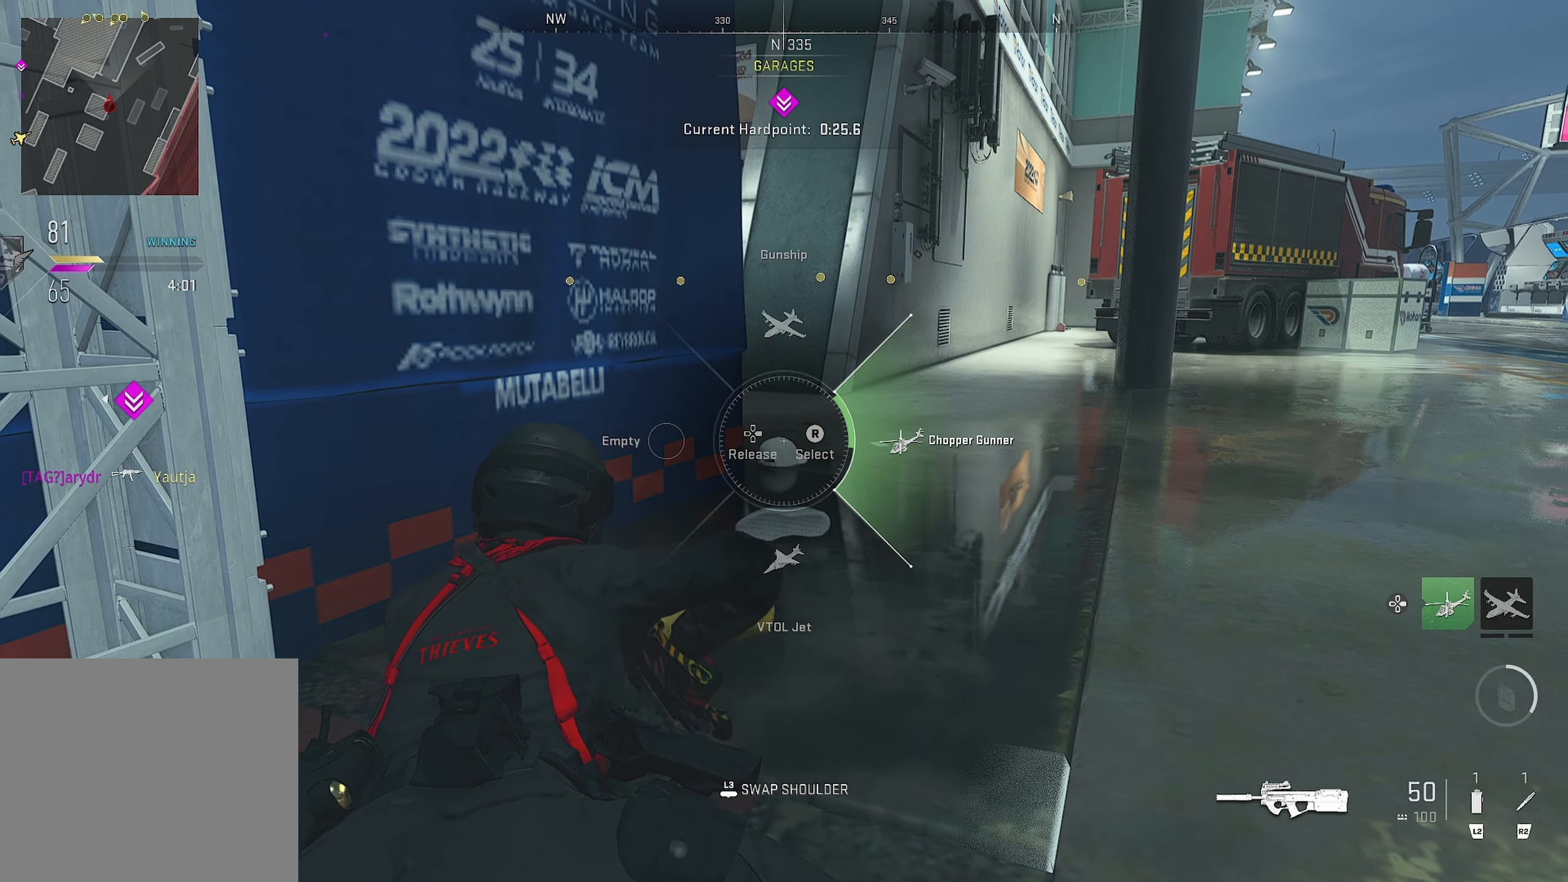
{"buttons": [], "left_stick": "center", "right_stick": "center", "events": []}
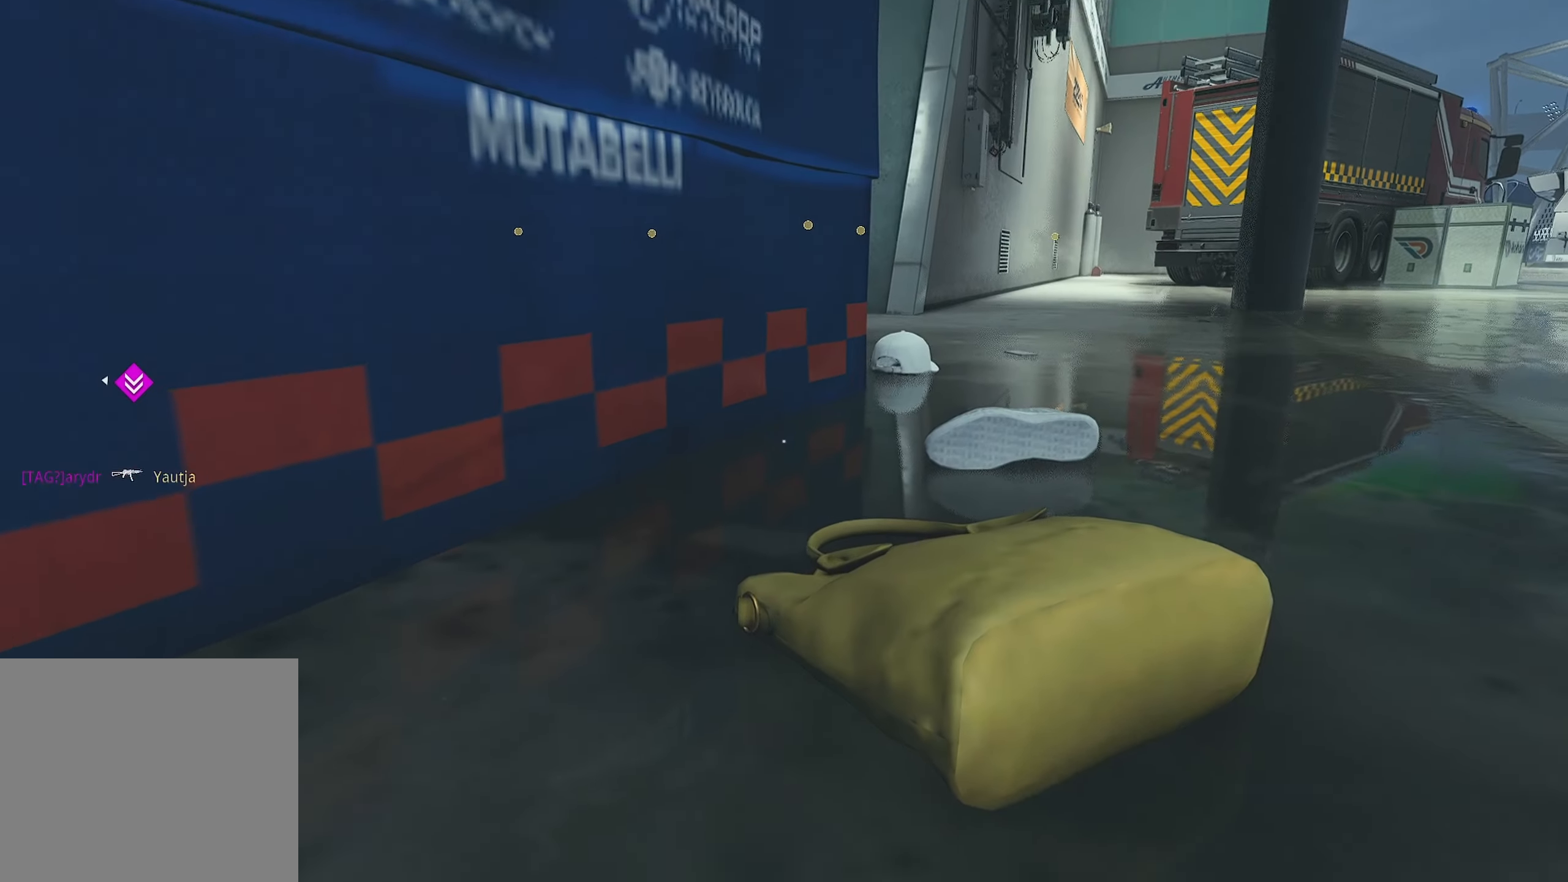
{"buttons": [], "left_stick": "center", "right_stick": "center", "events": []}
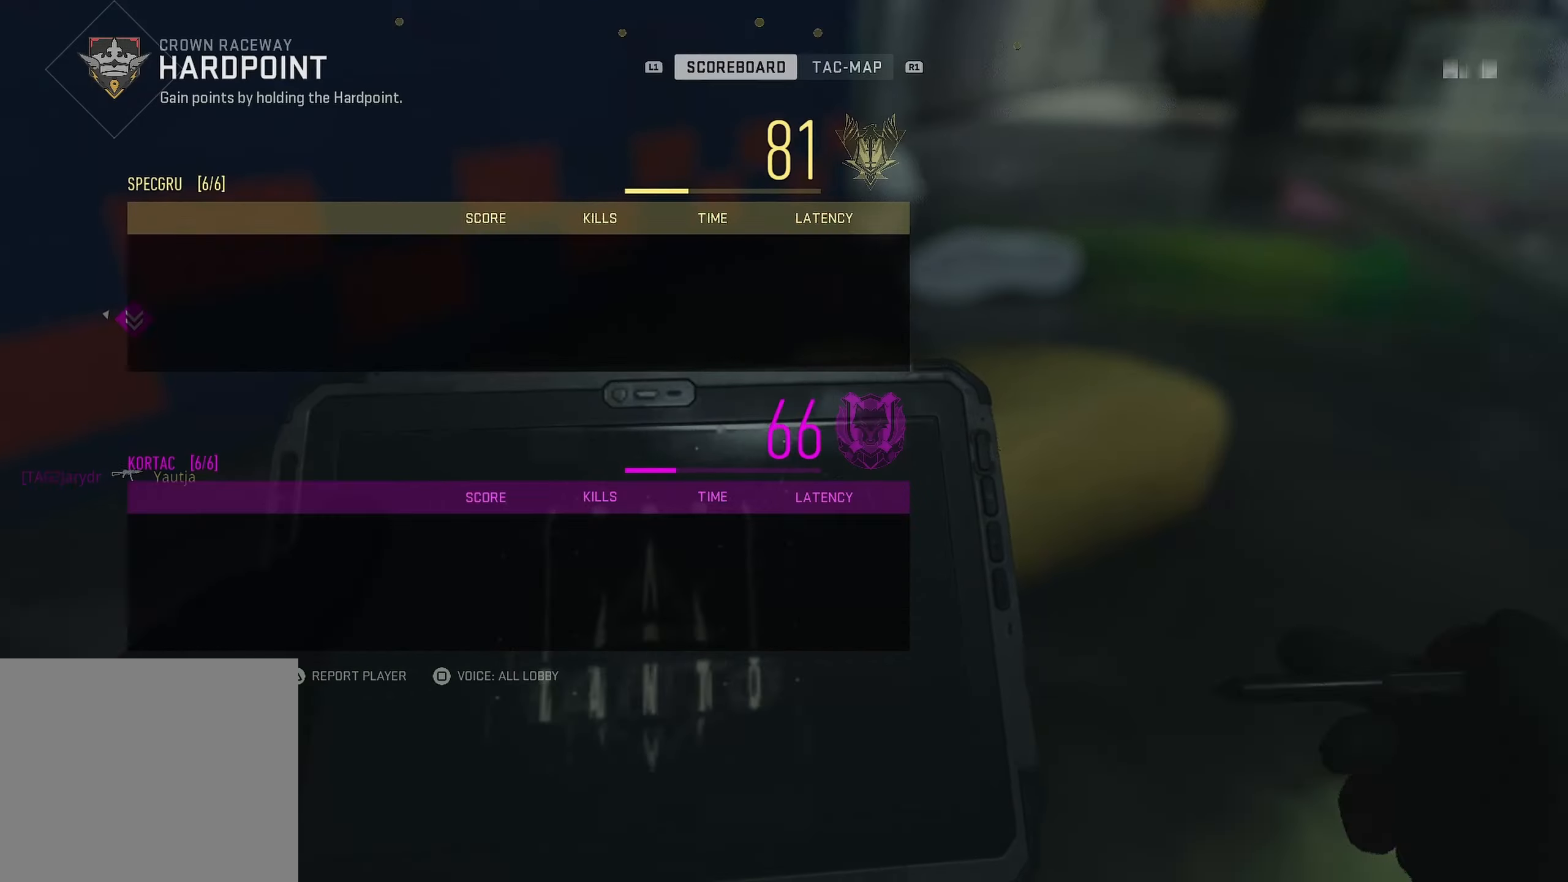
{"buttons": [], "left_stick": "center", "right_stick": "center", "events": []}
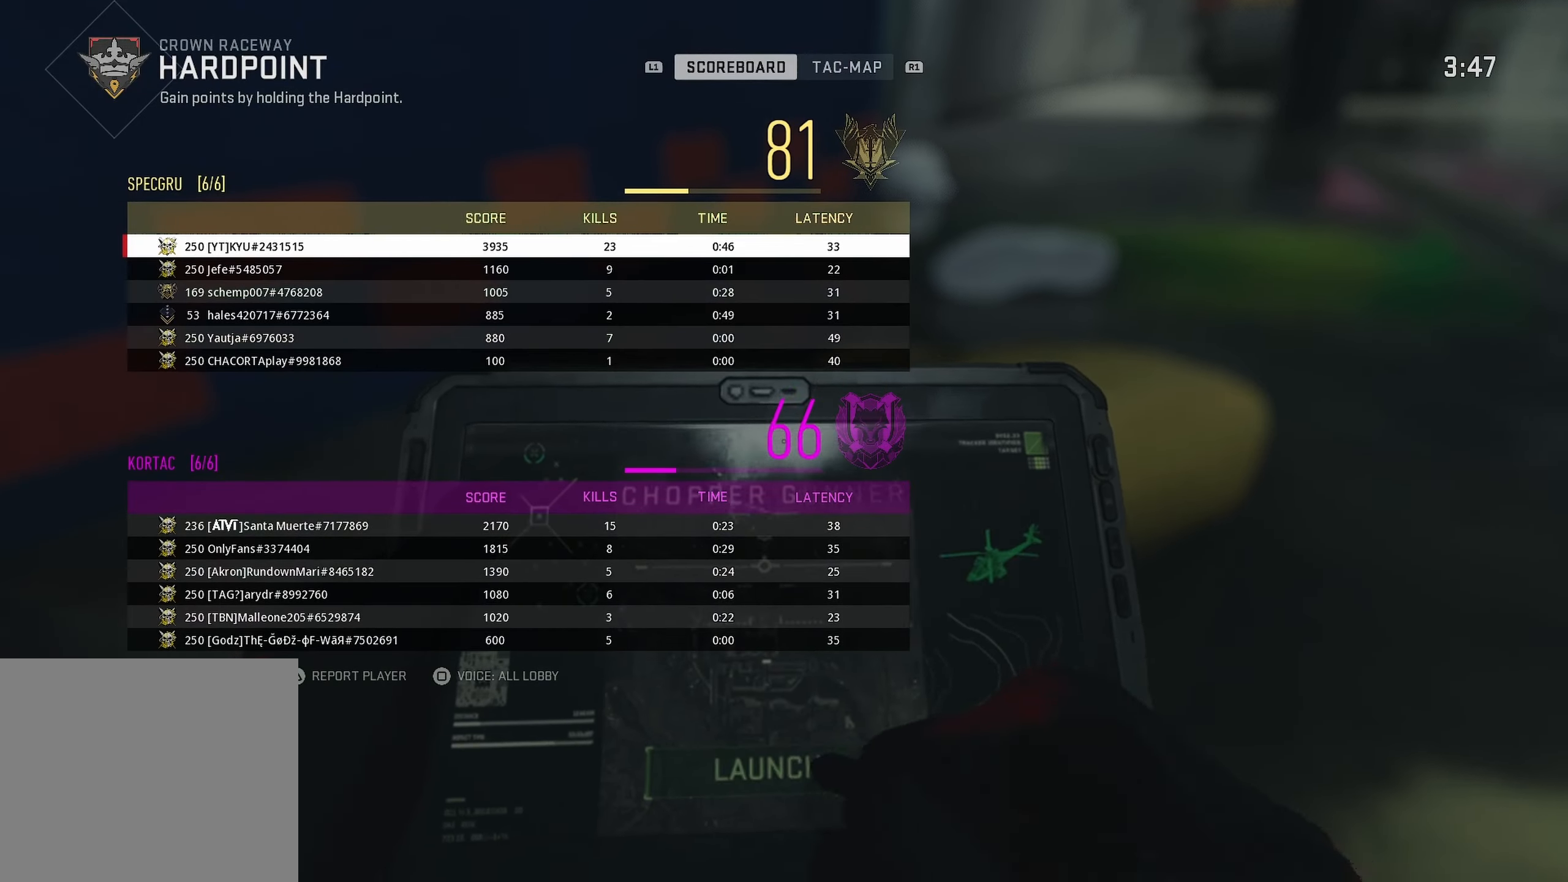
{"buttons": ["TOUCHPAD"], "left_stick": "center", "right_stick": "center", "events": [[467, "TOUCHPAD", "down"]]}
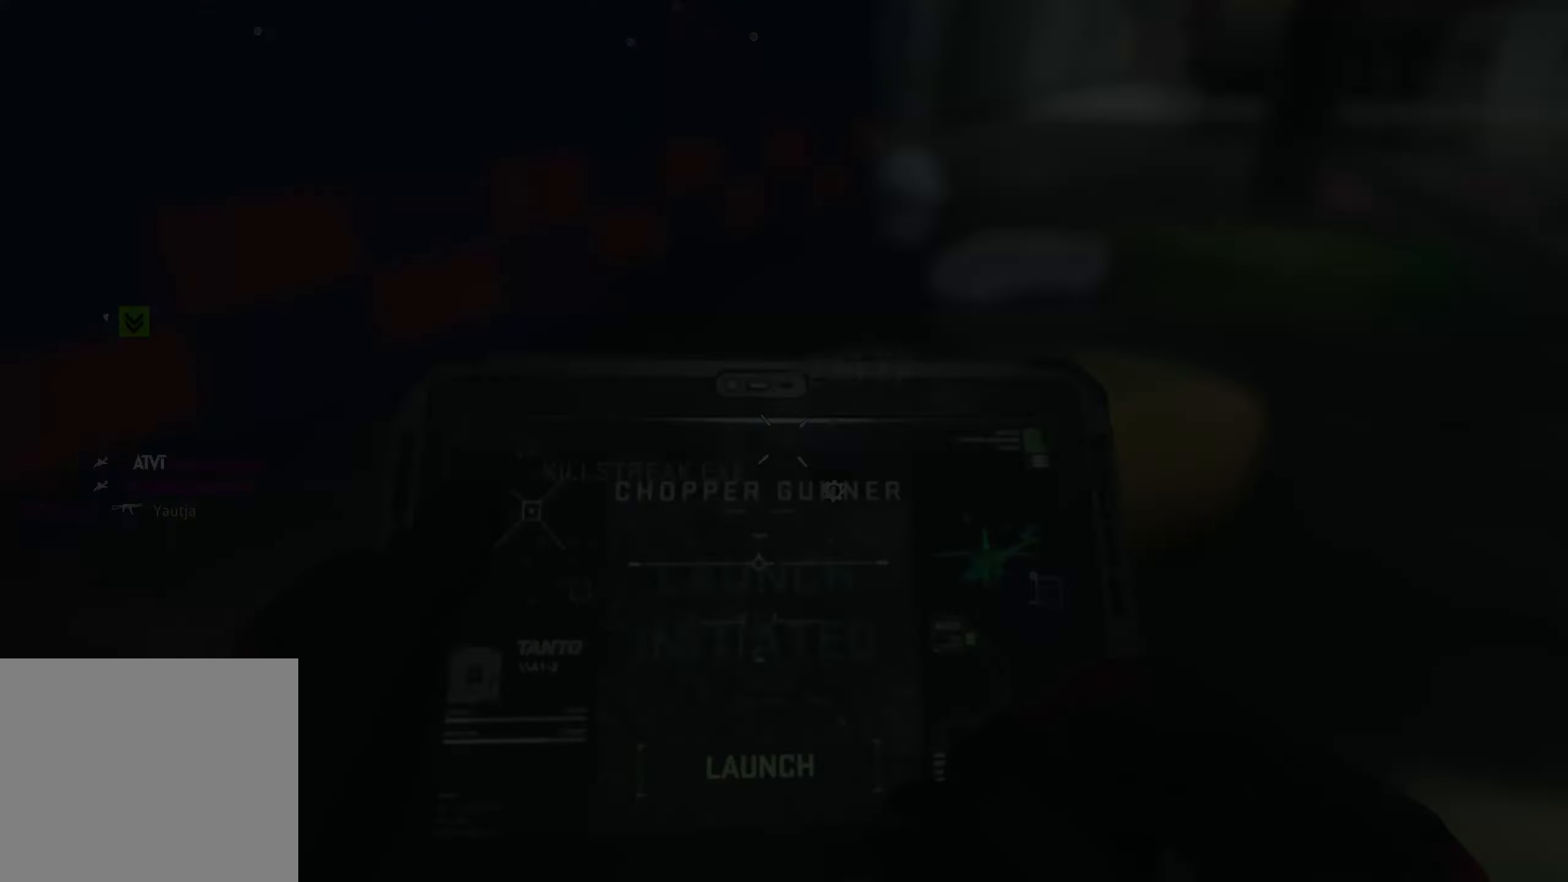
{"buttons": [], "left_stick": "center", "right_stick": "center", "events": [[17, "TOUCHPAD", "up"]]}
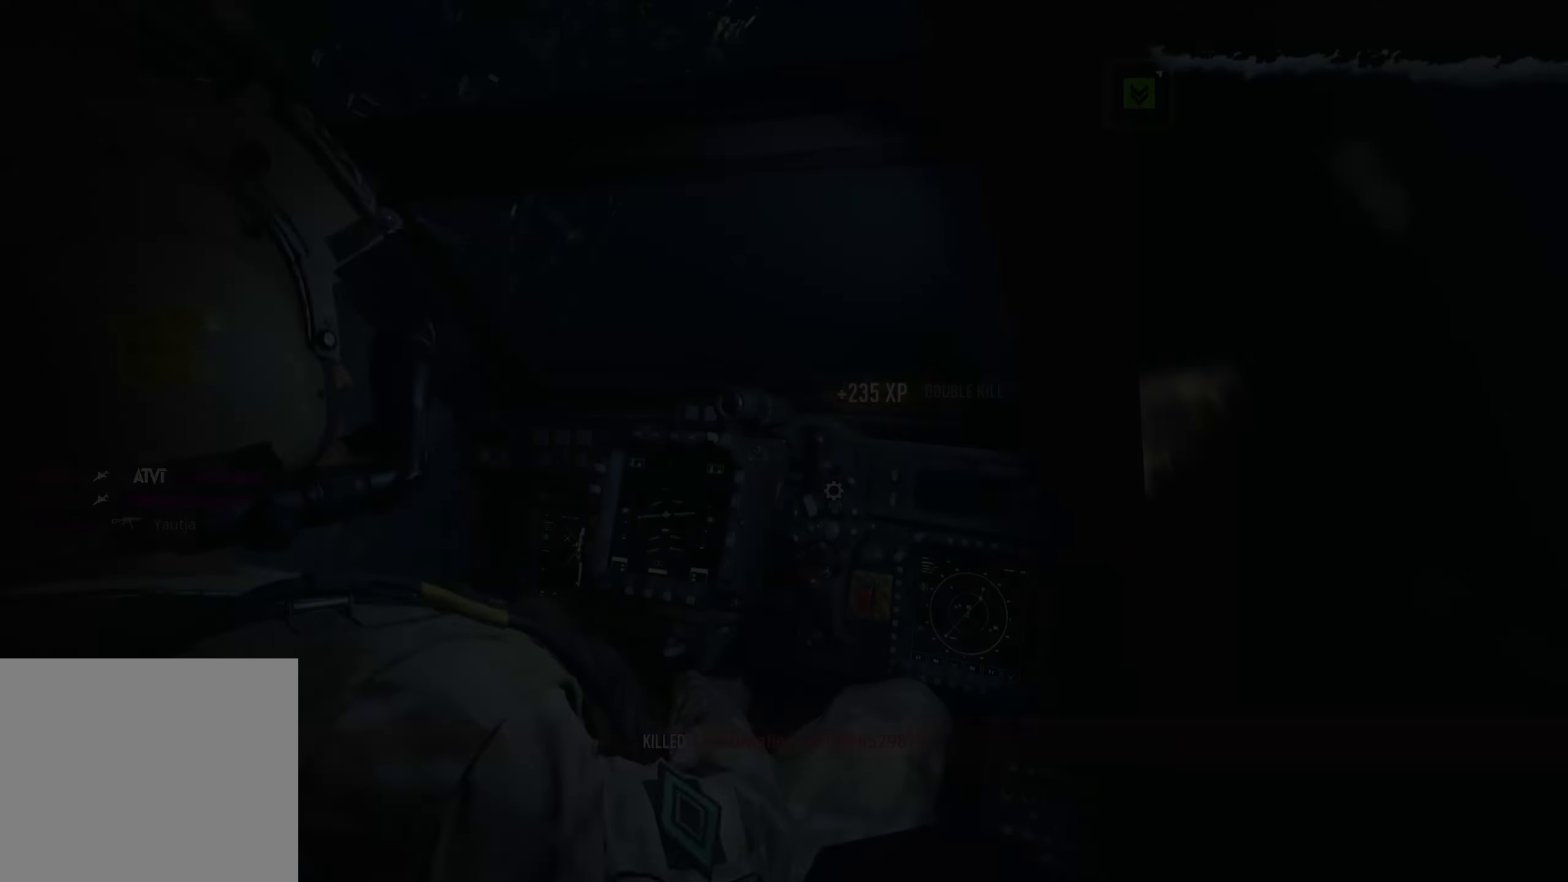
{"buttons": [], "left_stick": "up", "right_stick": "center", "events": [[416, "left_stick", "up"]]}
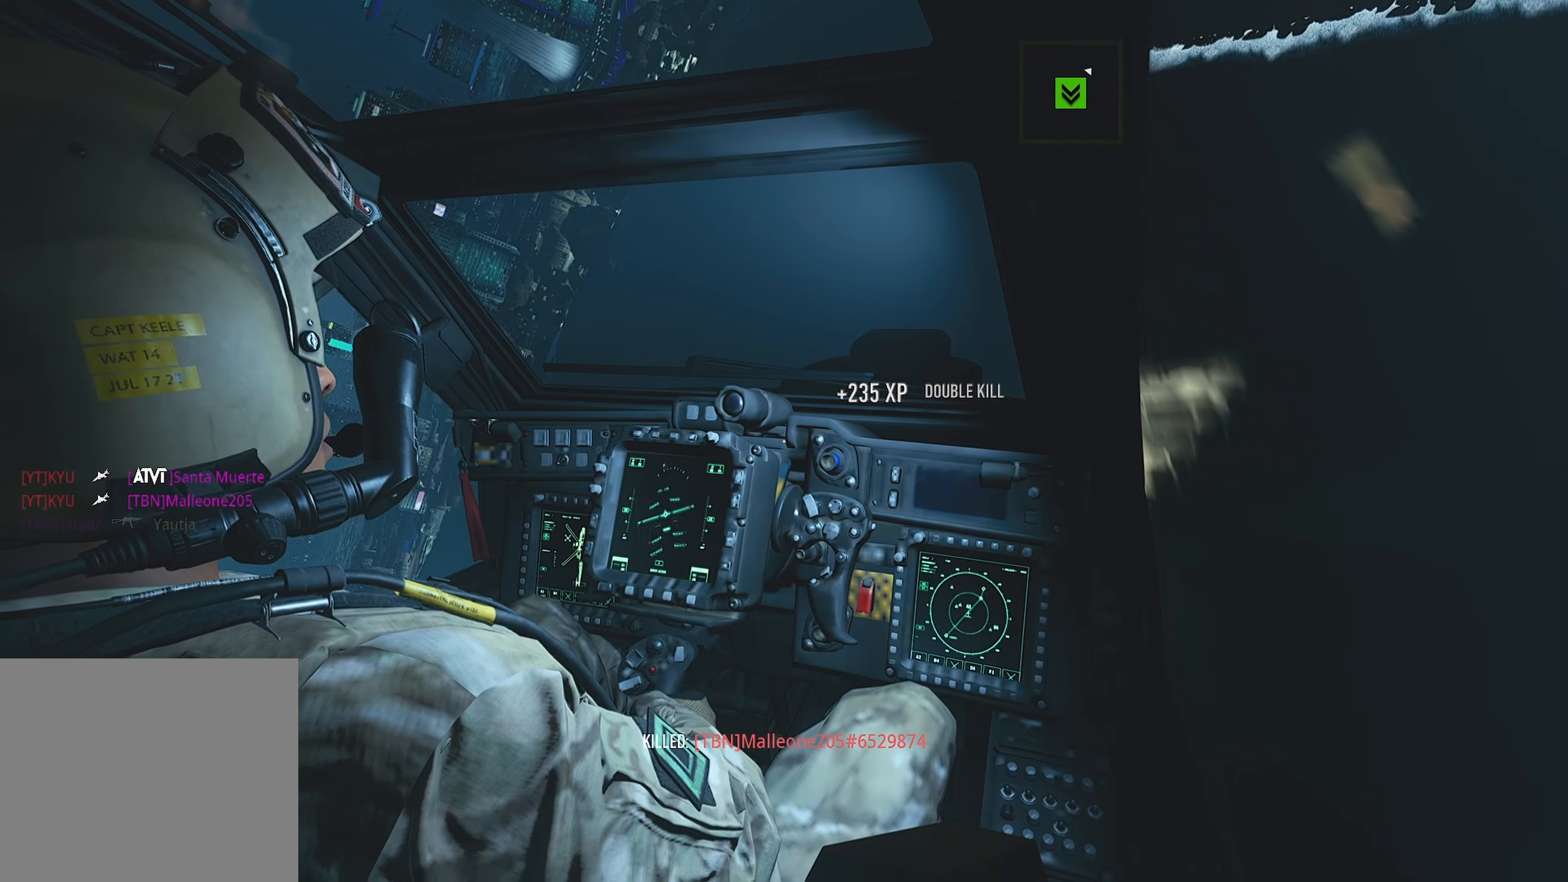
{"buttons": [], "left_stick": "up", "right_stick": "center", "events": []}